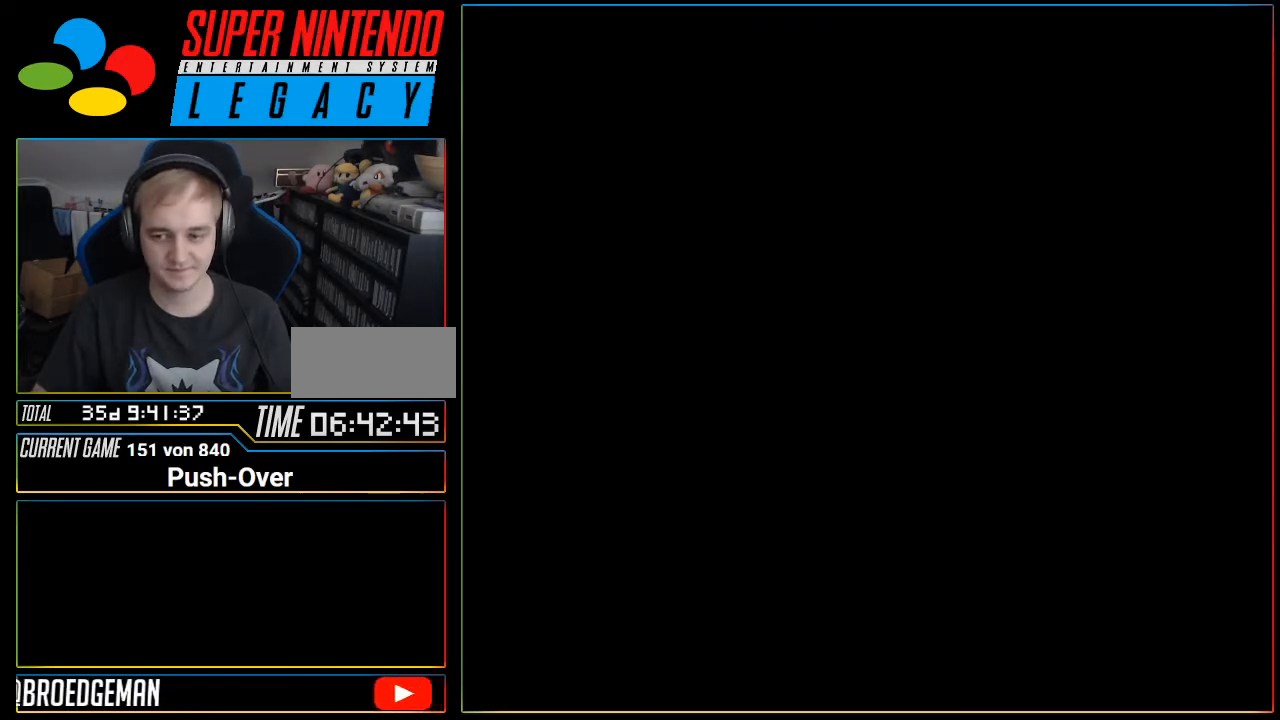
Gameplay with a controller (Nintendo layout); each line is a JSON object with the inputs held at the frame after it. "events" lists button and stick changes between this image and that frame as [ms after this image, input, new state], when the widget could be followed in between. Not read: L3 R3.
{"buttons": [], "events": []}
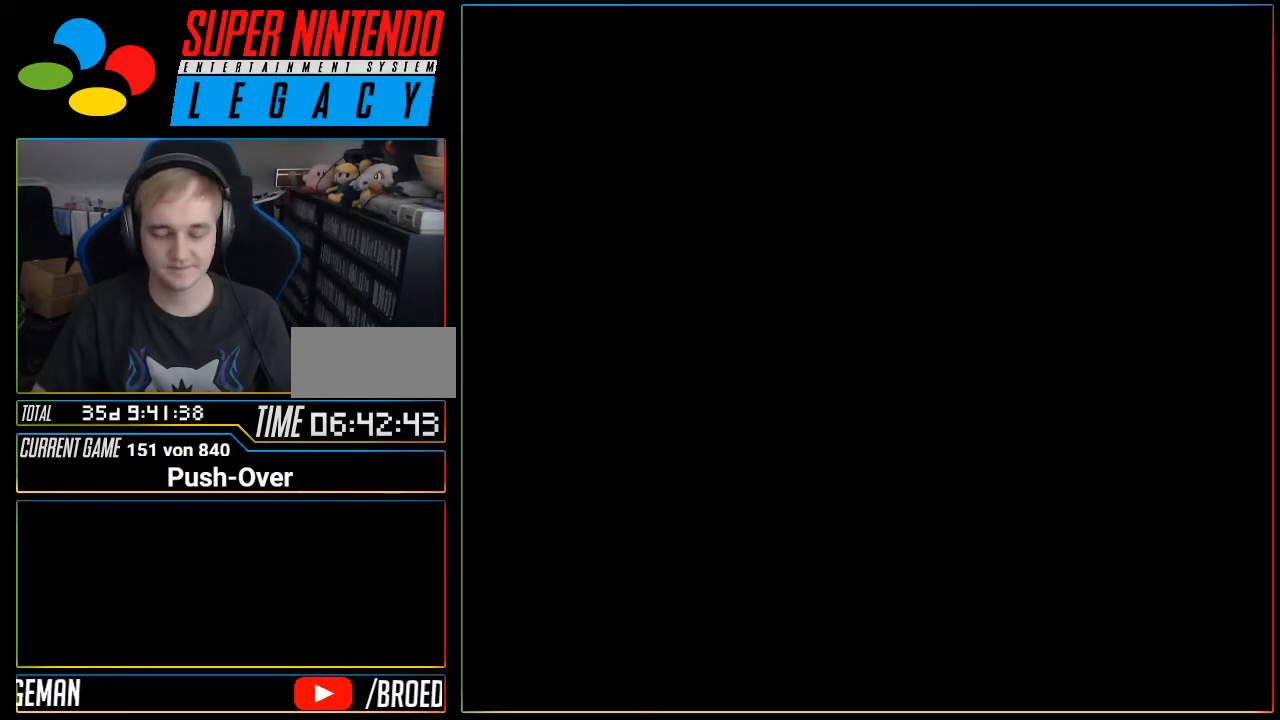
{"buttons": [], "events": []}
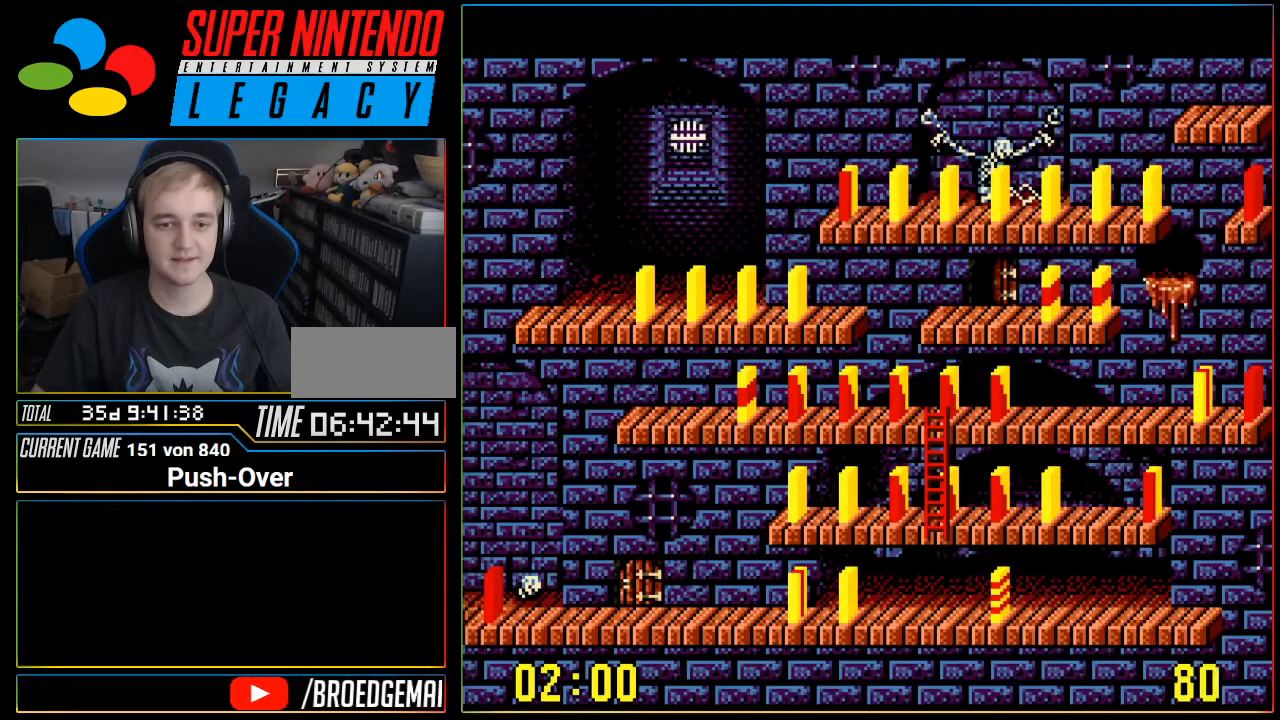
{"buttons": ["DPAD_RIGHT"], "events": [[250, "DPAD_RIGHT", "down"]]}
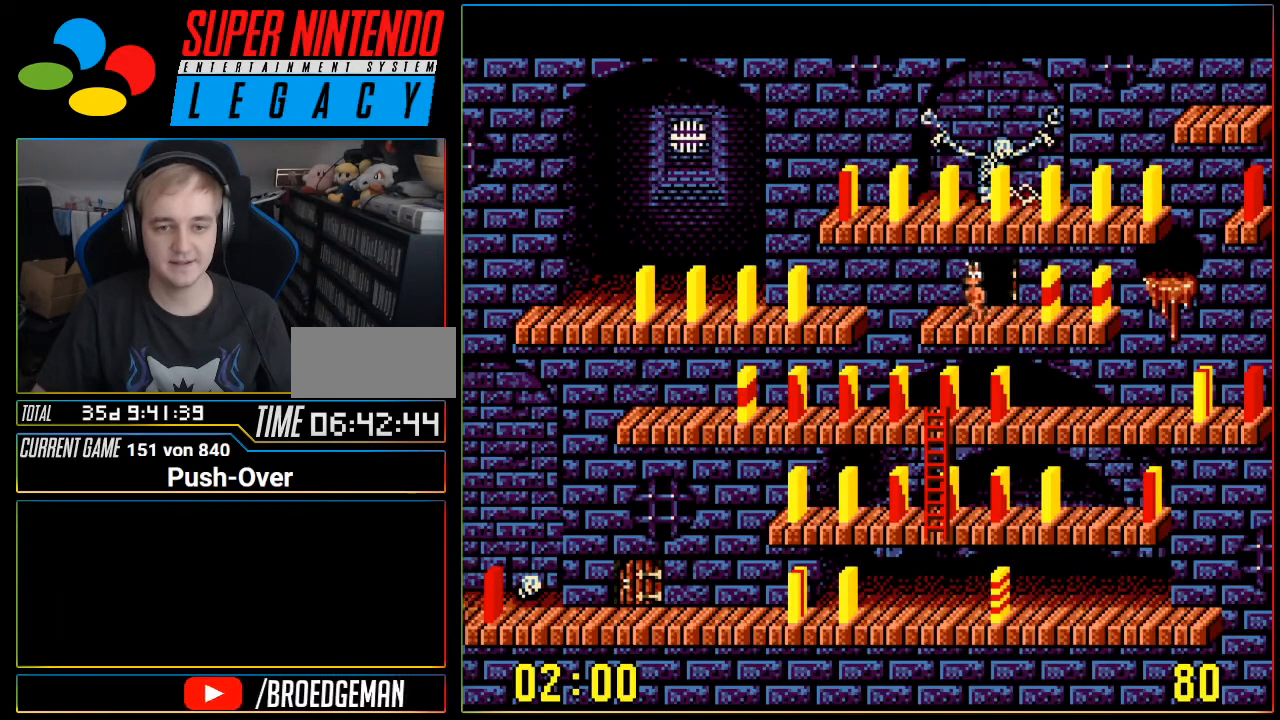
{"buttons": ["DPAD_RIGHT"], "events": []}
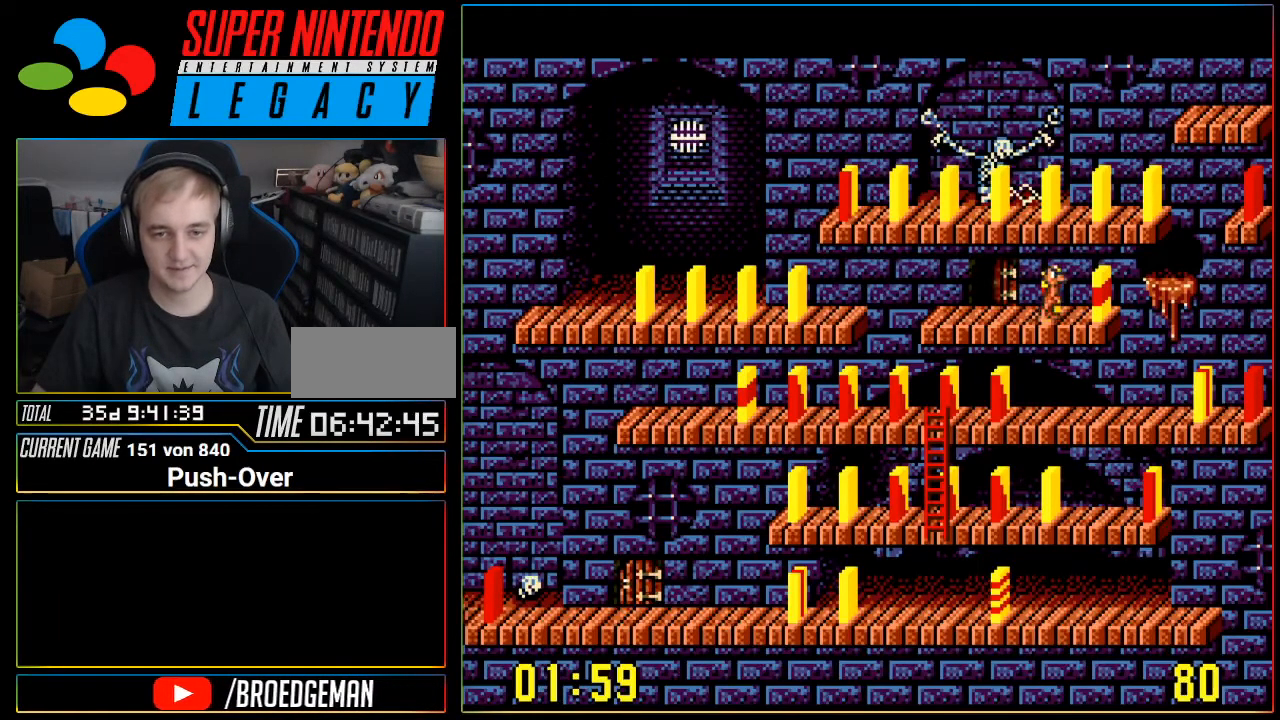
{"buttons": [], "events": [[166, "DPAD_RIGHT", "up"]]}
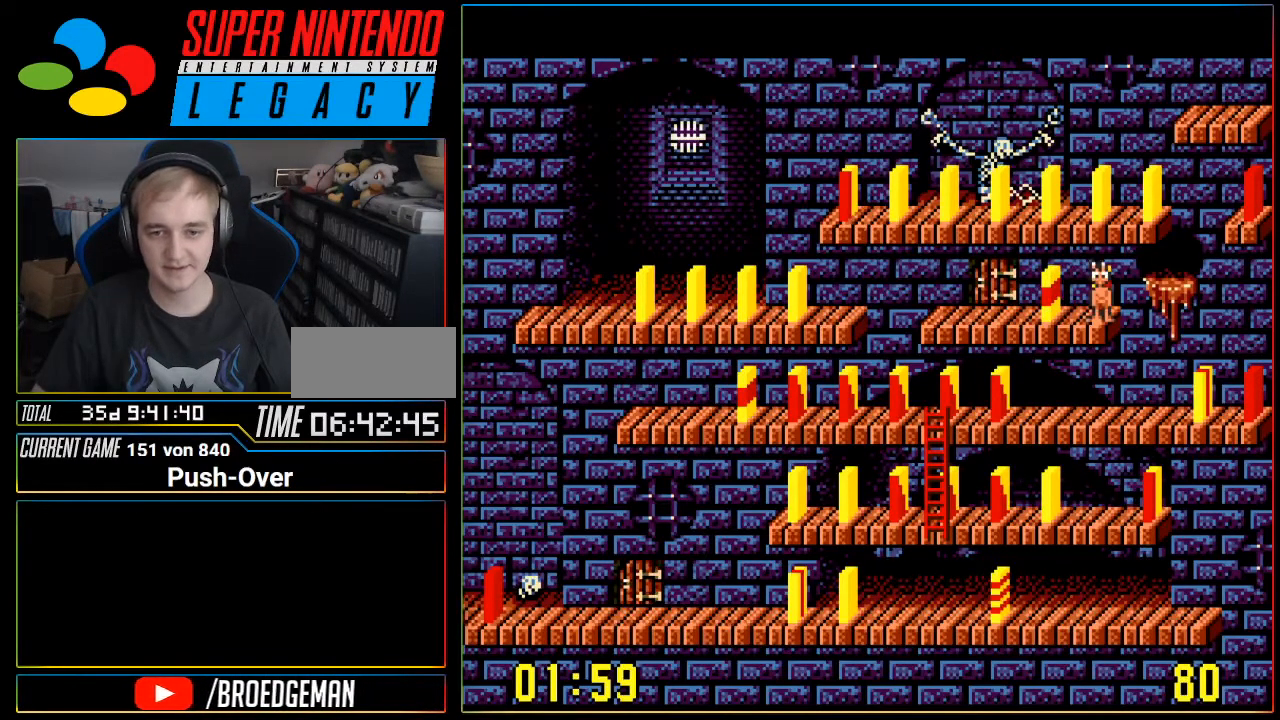
{"buttons": [], "events": []}
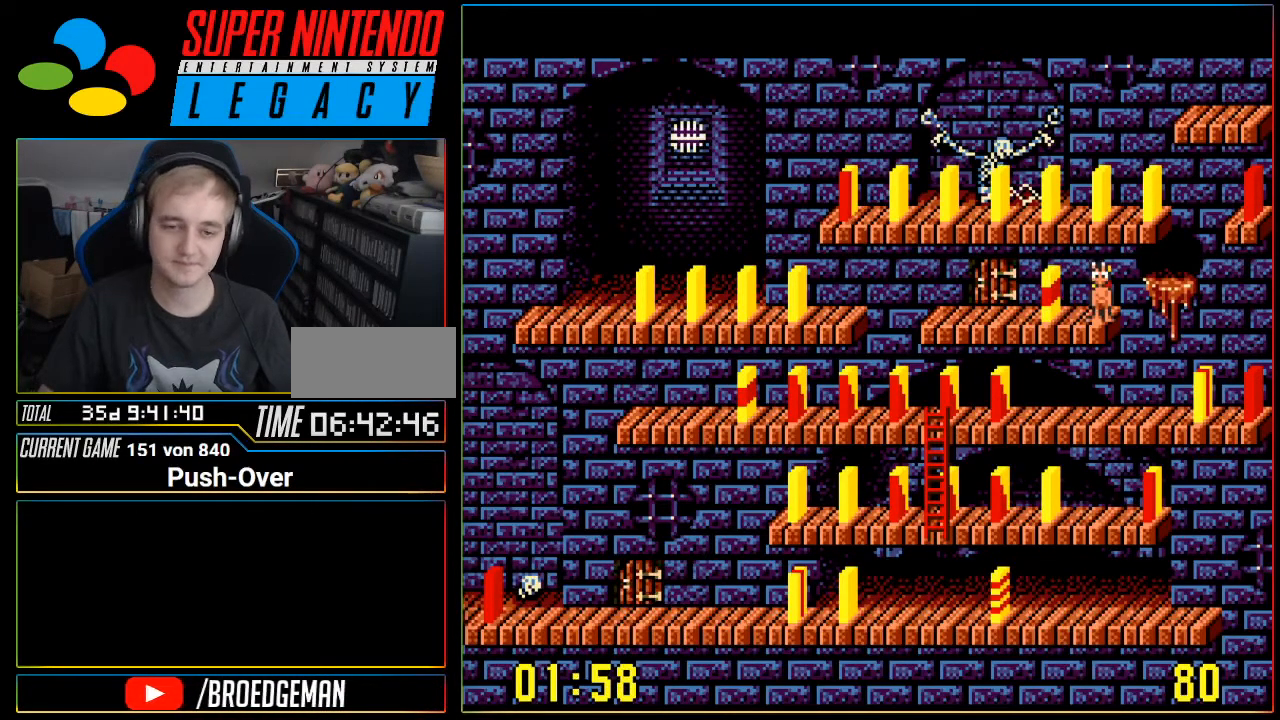
{"buttons": [], "events": []}
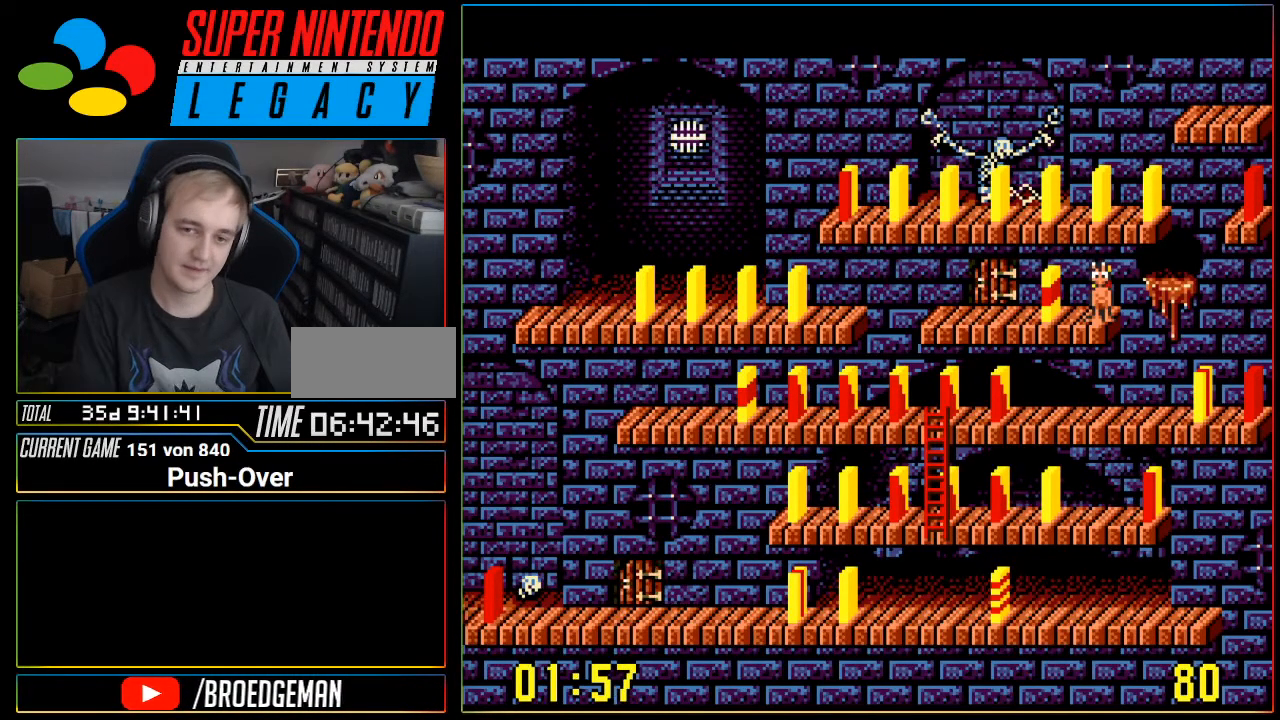
{"buttons": [], "events": [[217, "DPAD_LEFT", "down"], [501, "DPAD_LEFT", "up"]]}
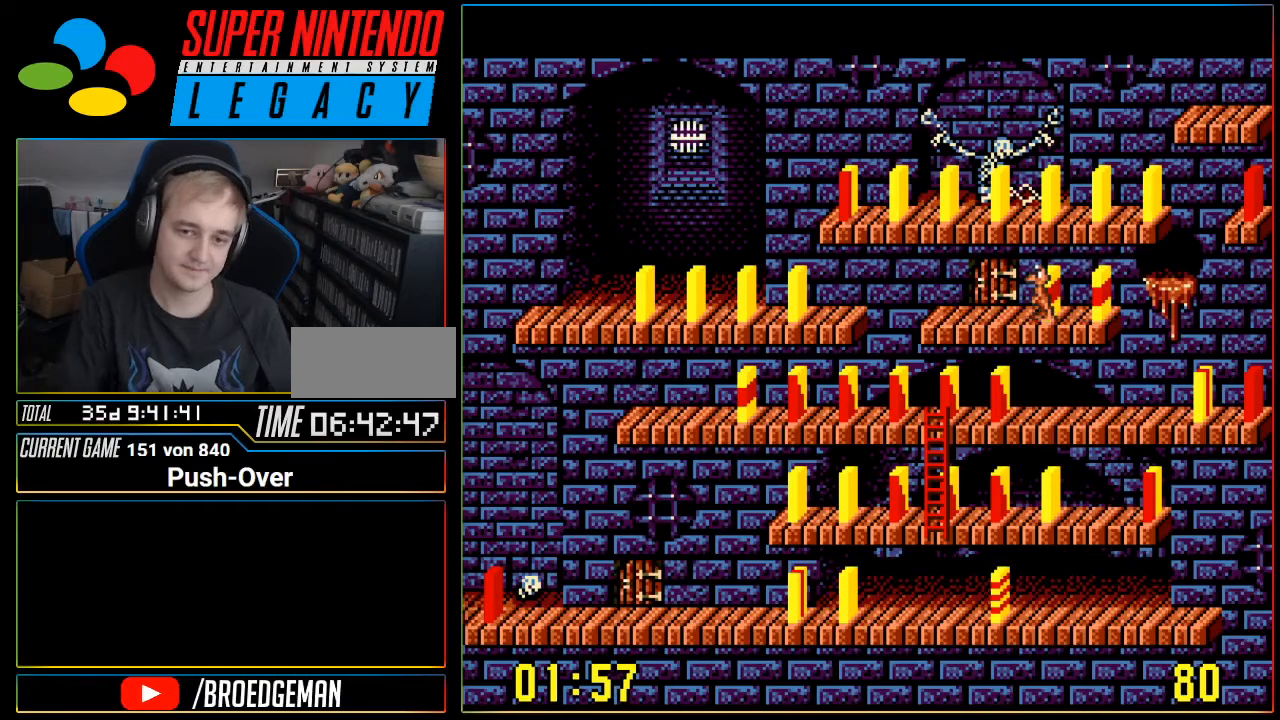
{"buttons": [], "events": []}
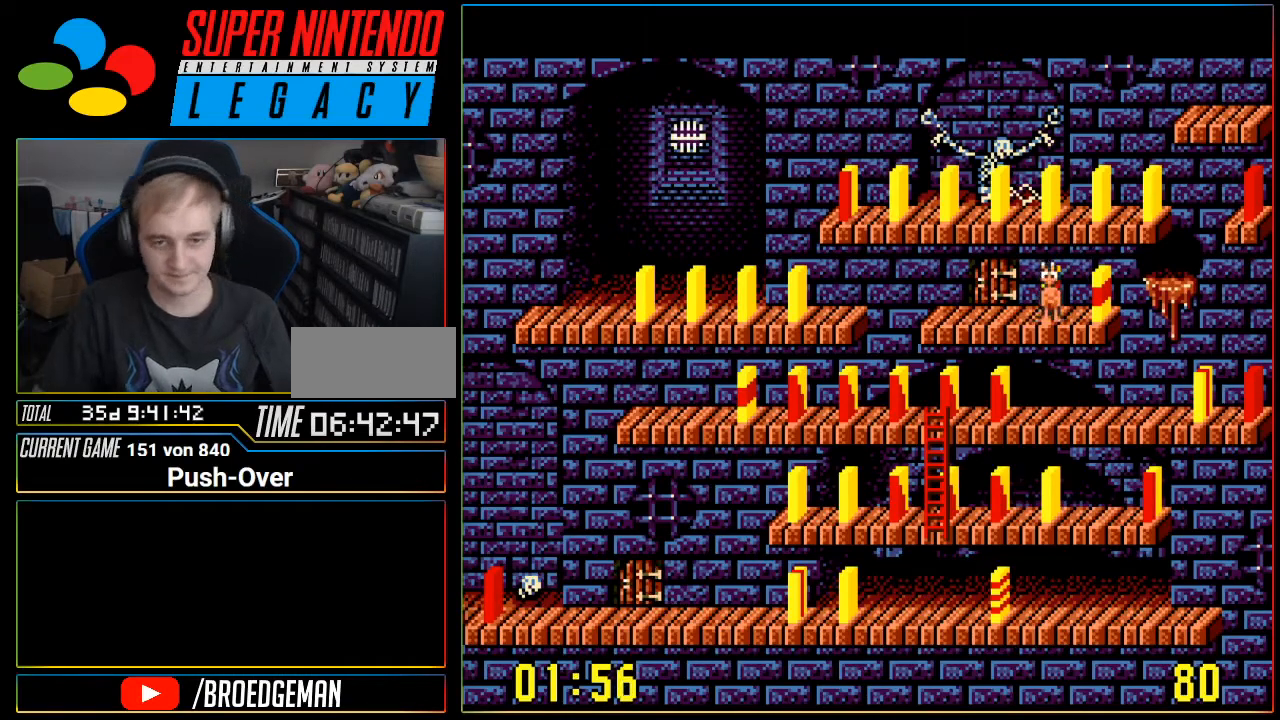
{"buttons": [], "events": [[184, "DPAD_LEFT", "down"], [284, "DPAD_LEFT", "up"]]}
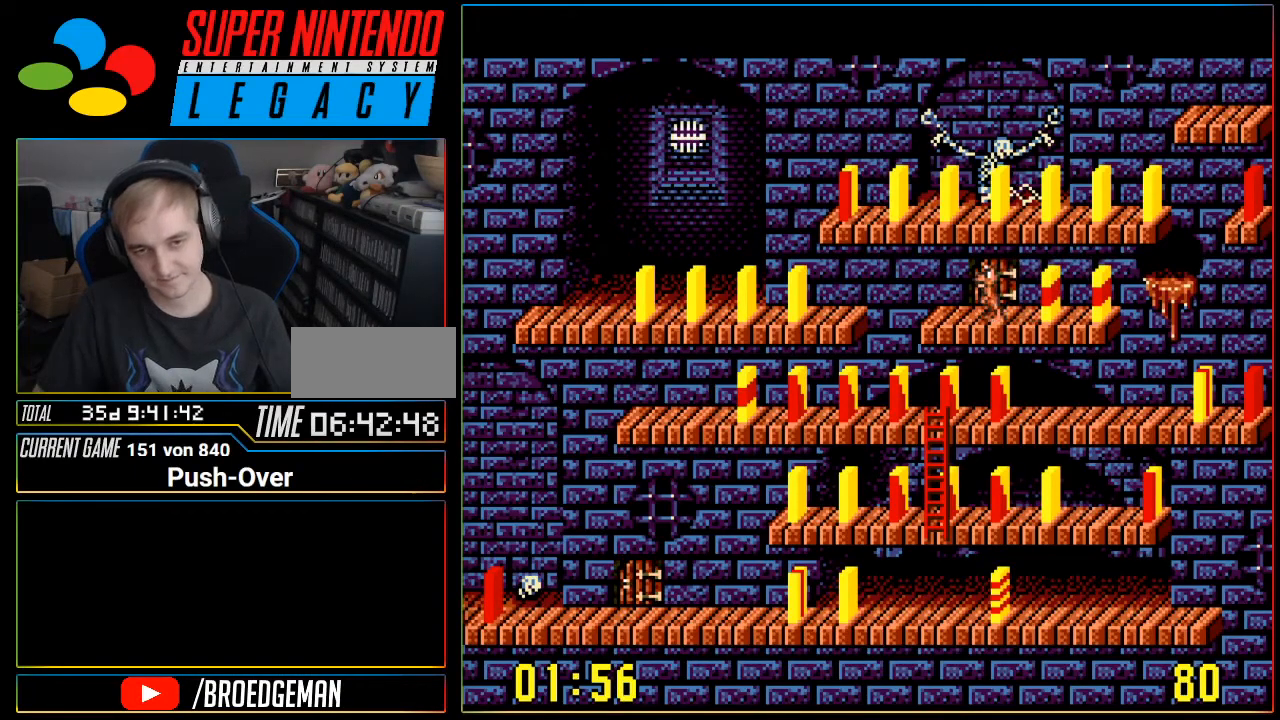
{"buttons": [], "events": [[133, "DPAD_UP", "down"], [283, "DPAD_UP", "up"]]}
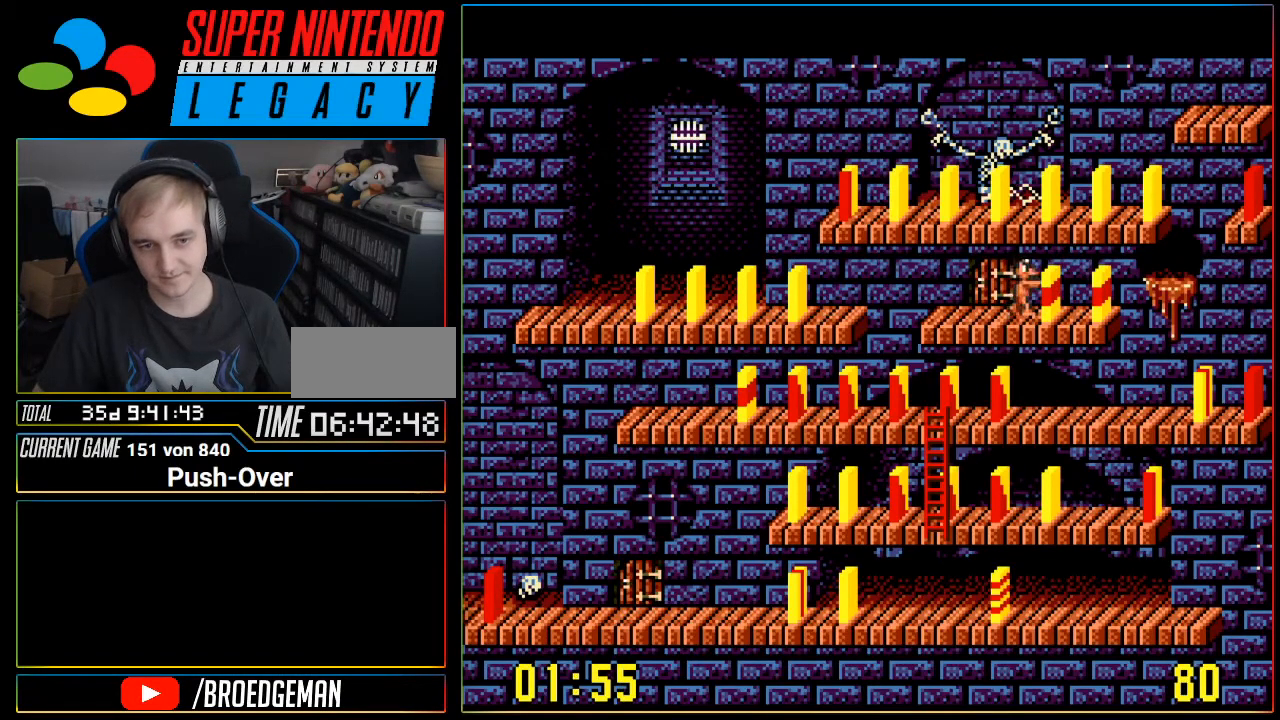
{"buttons": [], "events": []}
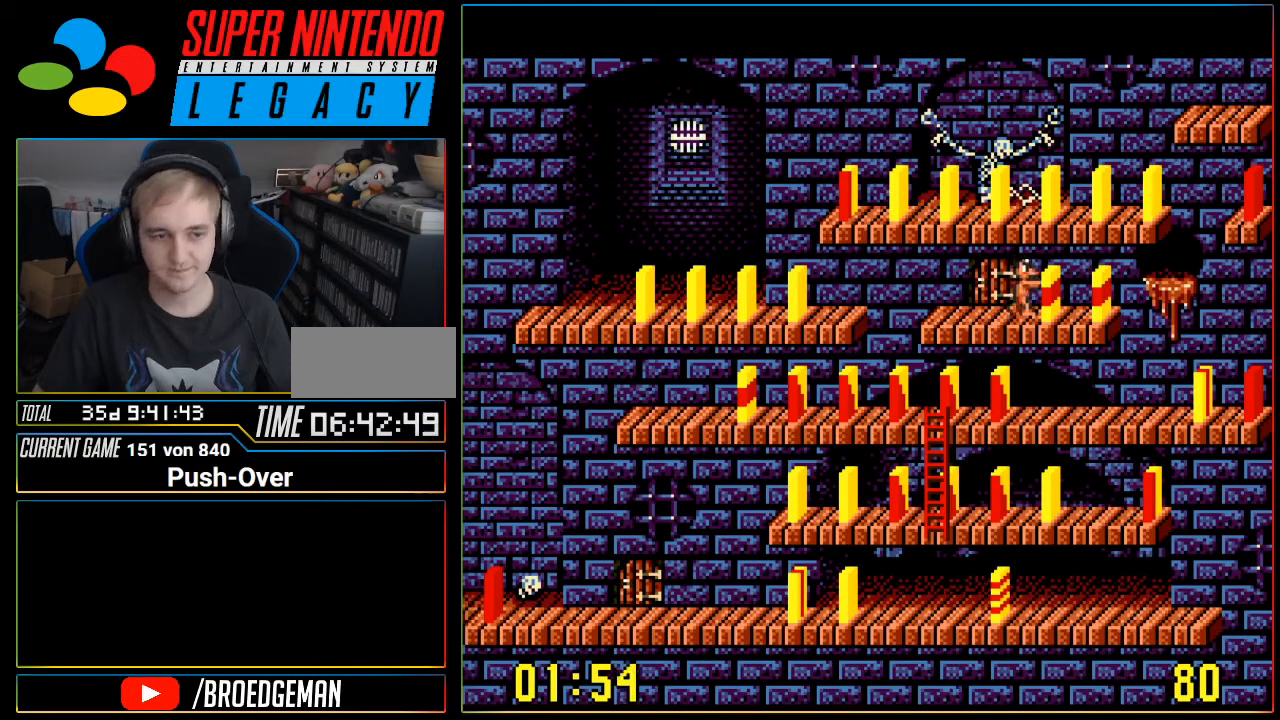
{"buttons": [], "events": []}
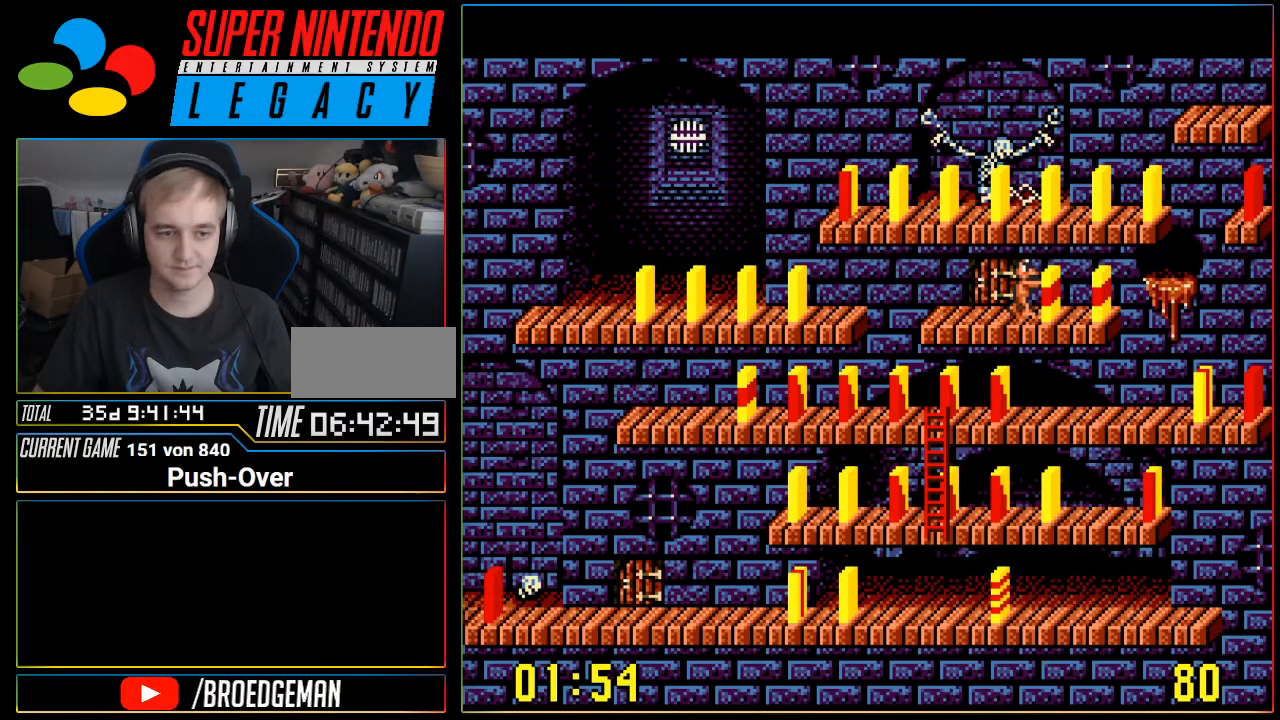
{"buttons": [], "events": [[434, "DPAD_LEFT", "down"], [484, "DPAD_LEFT", "up"]]}
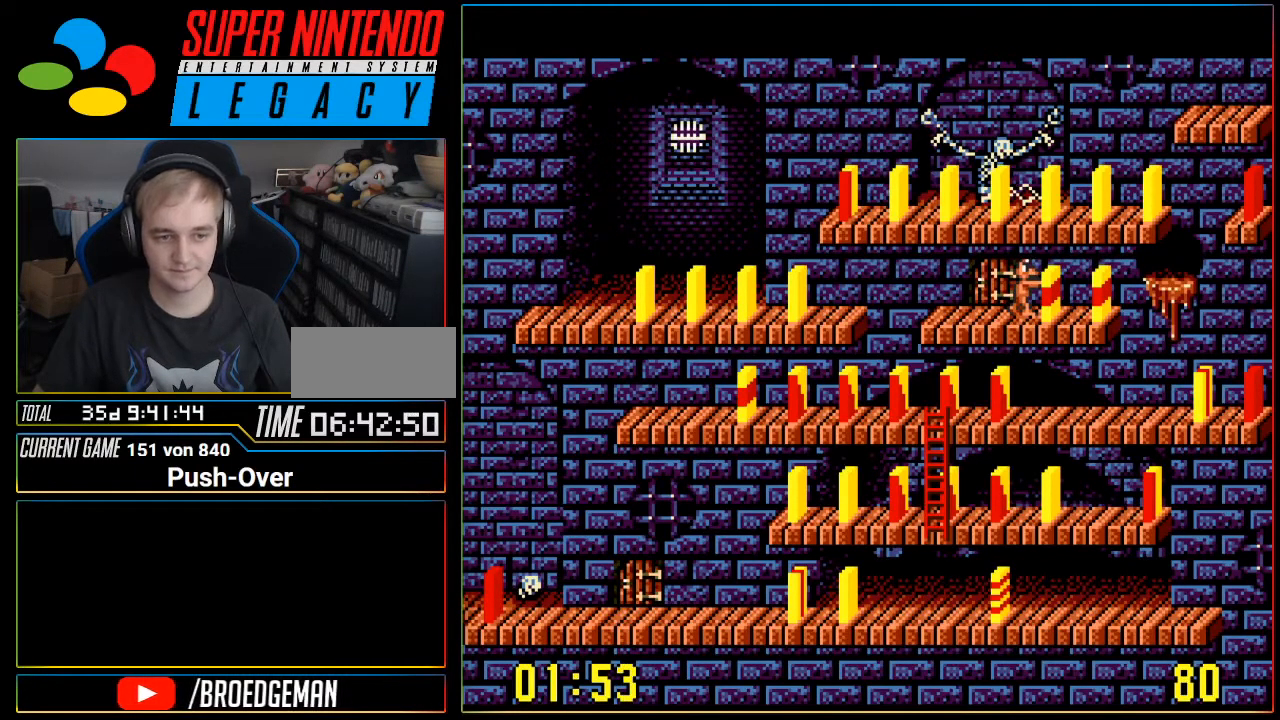
{"buttons": ["DPAD_DOWN"], "events": [[434, "DPAD_DOWN", "down"]]}
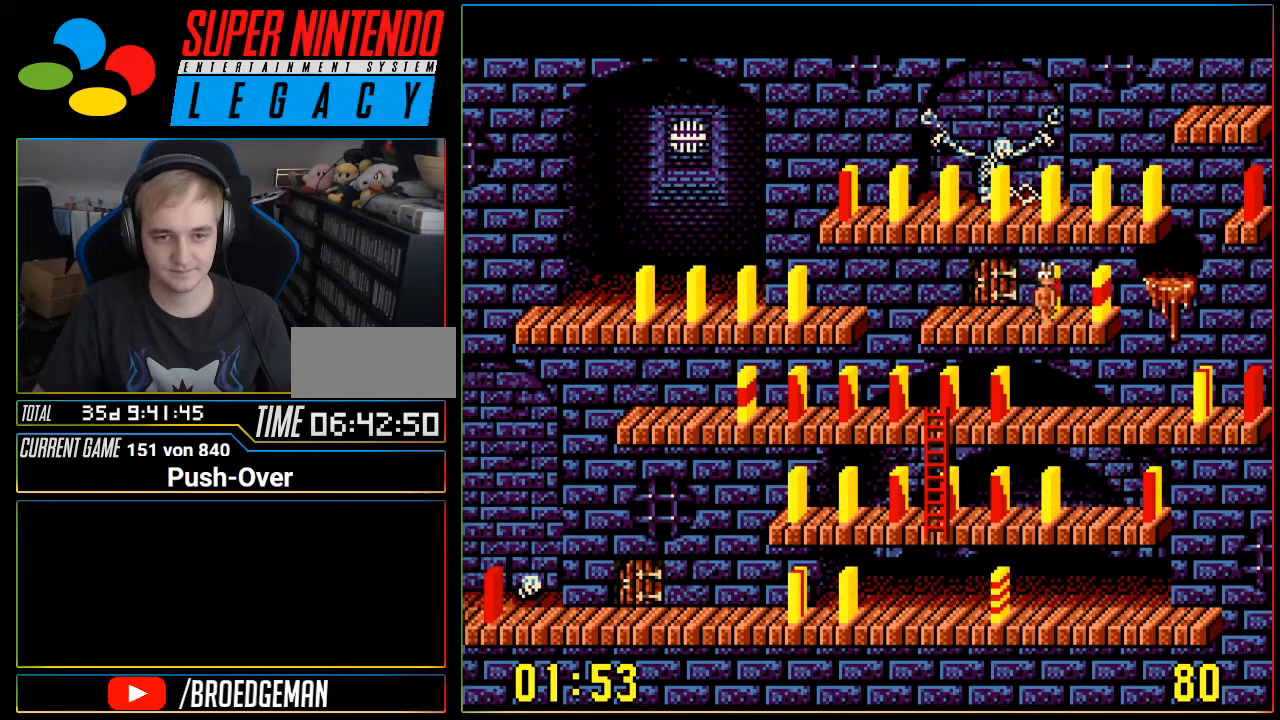
{"buttons": ["DPAD_LEFT"], "events": [[17, "DPAD_DOWN", "up"], [301, "DPAD_LEFT", "down"]]}
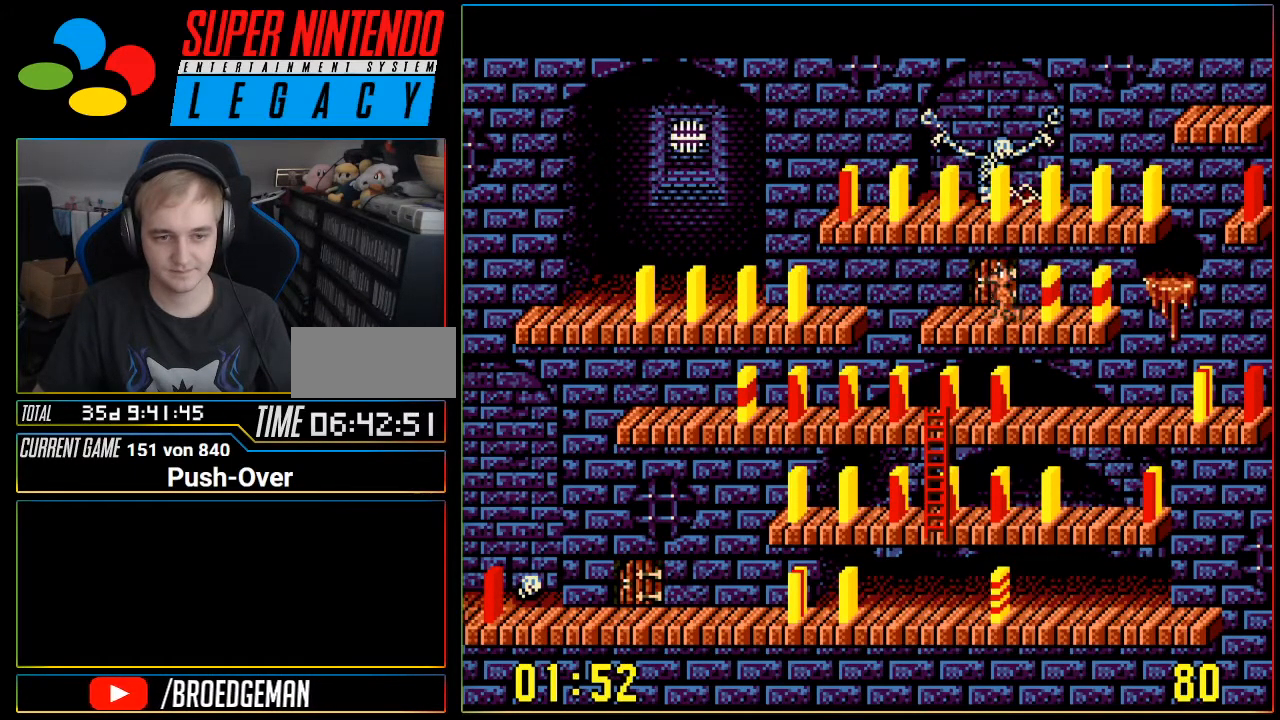
{"buttons": [], "events": [[217, "DPAD_LEFT", "up"]]}
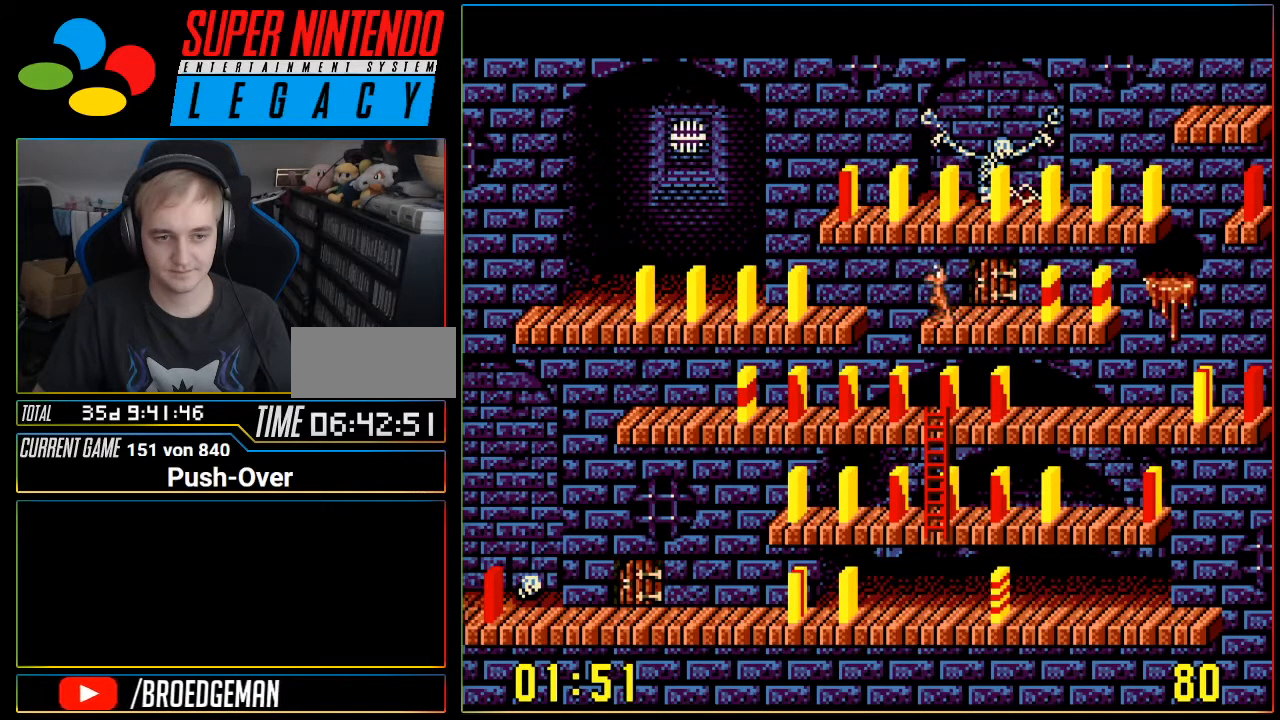
{"buttons": [], "events": []}
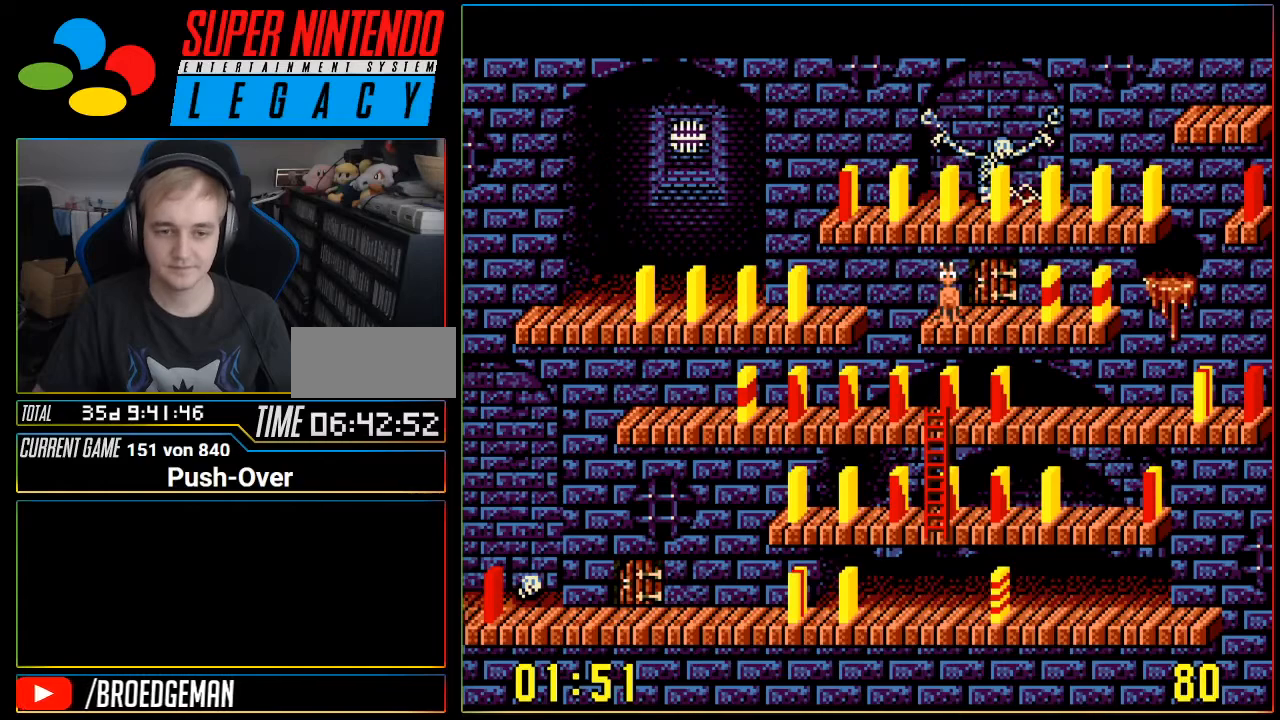
{"buttons": [], "events": []}
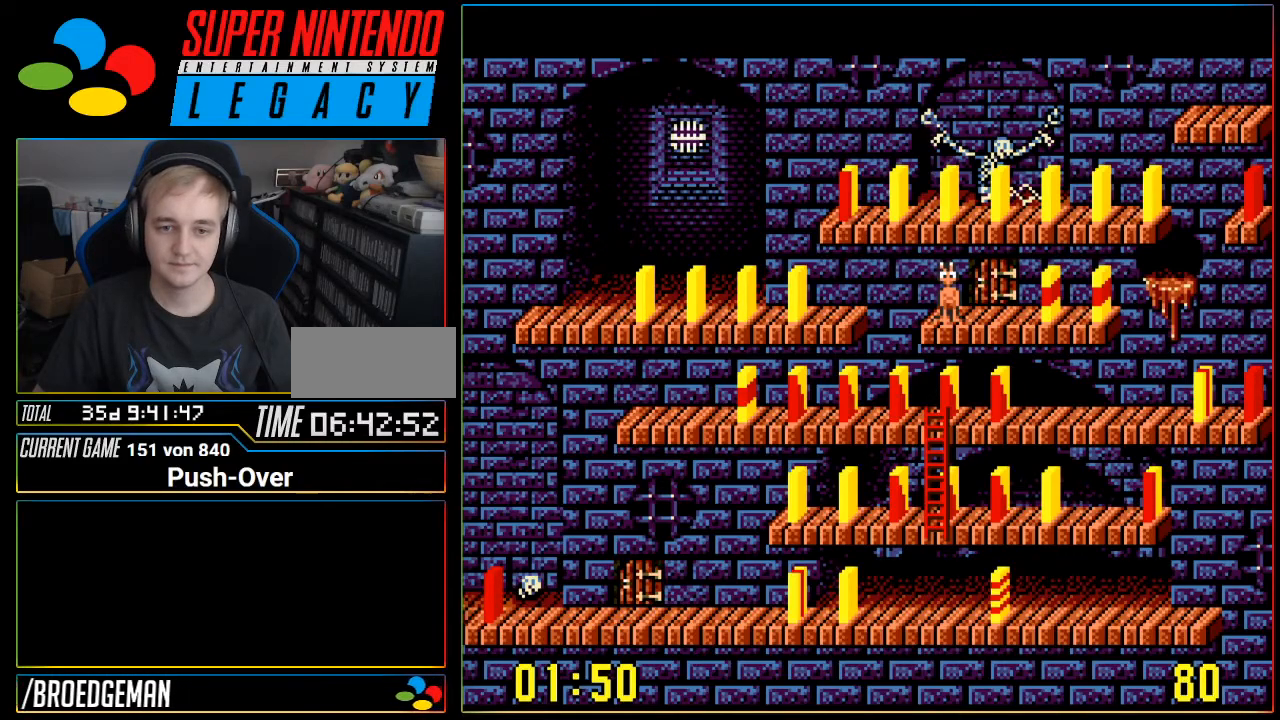
{"buttons": [], "events": [[251, "DPAD_RIGHT", "down"], [468, "DPAD_RIGHT", "up"]]}
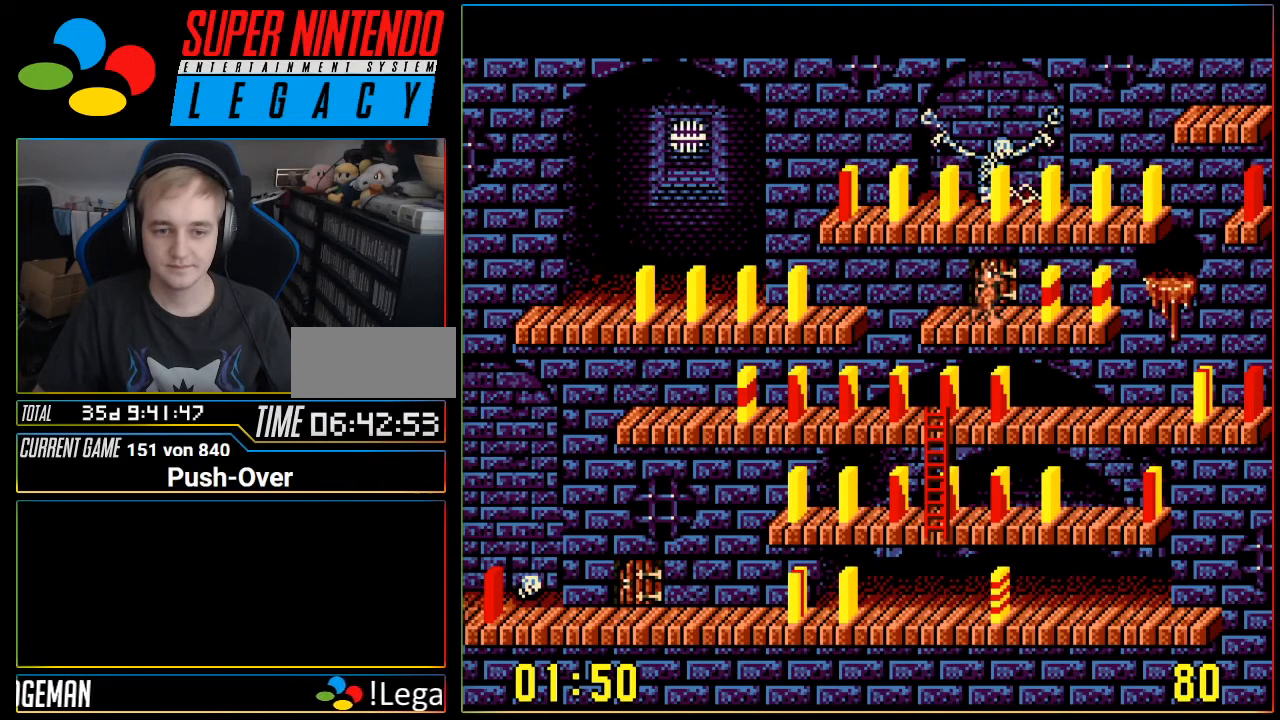
{"buttons": [], "events": []}
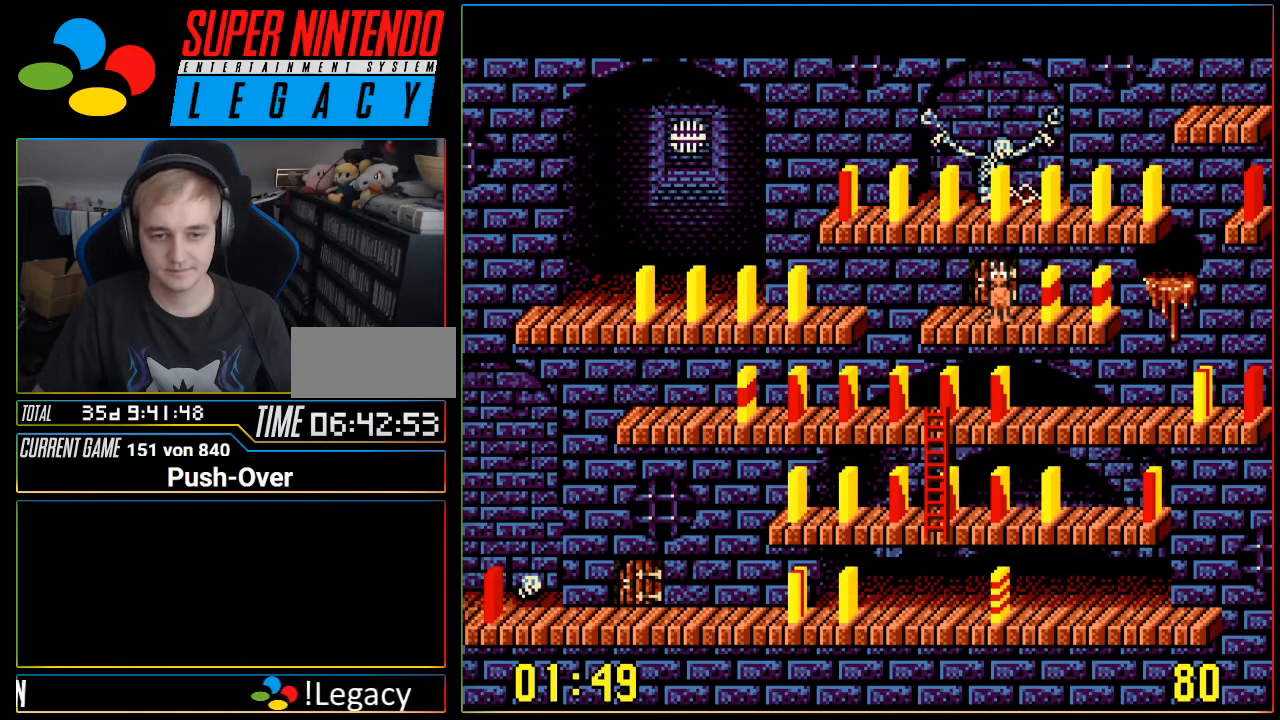
{"buttons": [], "events": []}
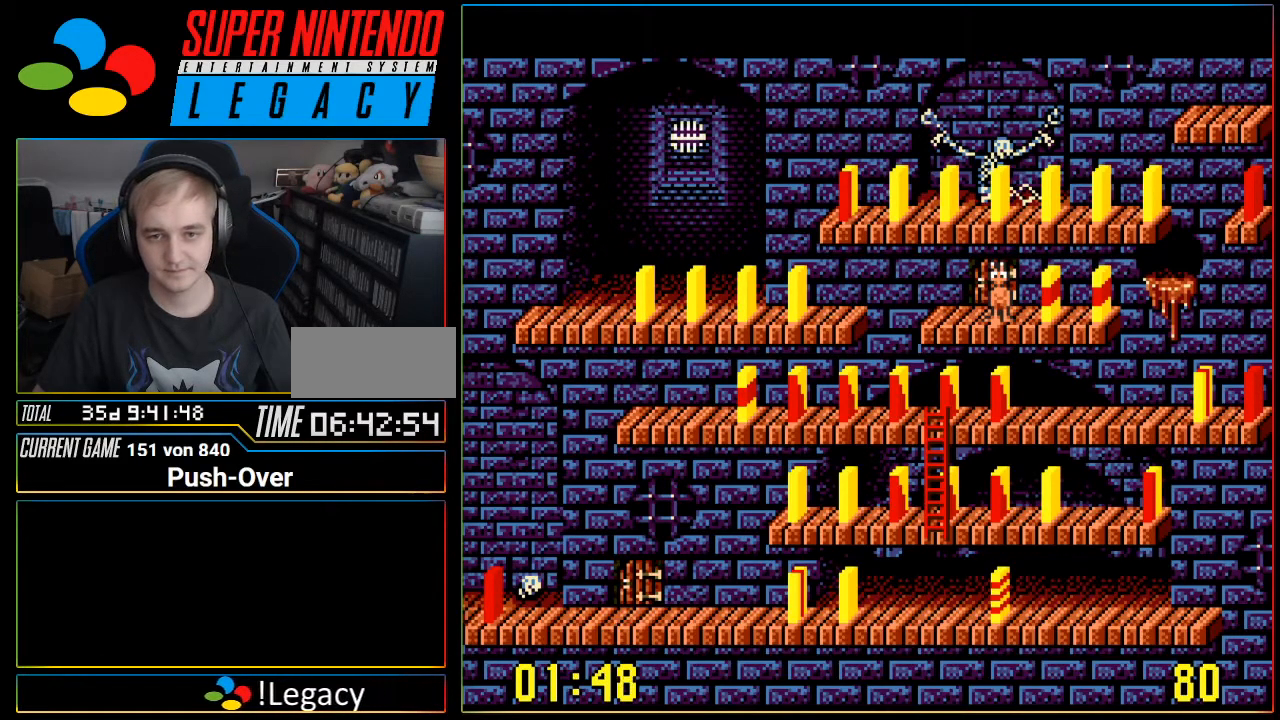
{"buttons": [], "events": []}
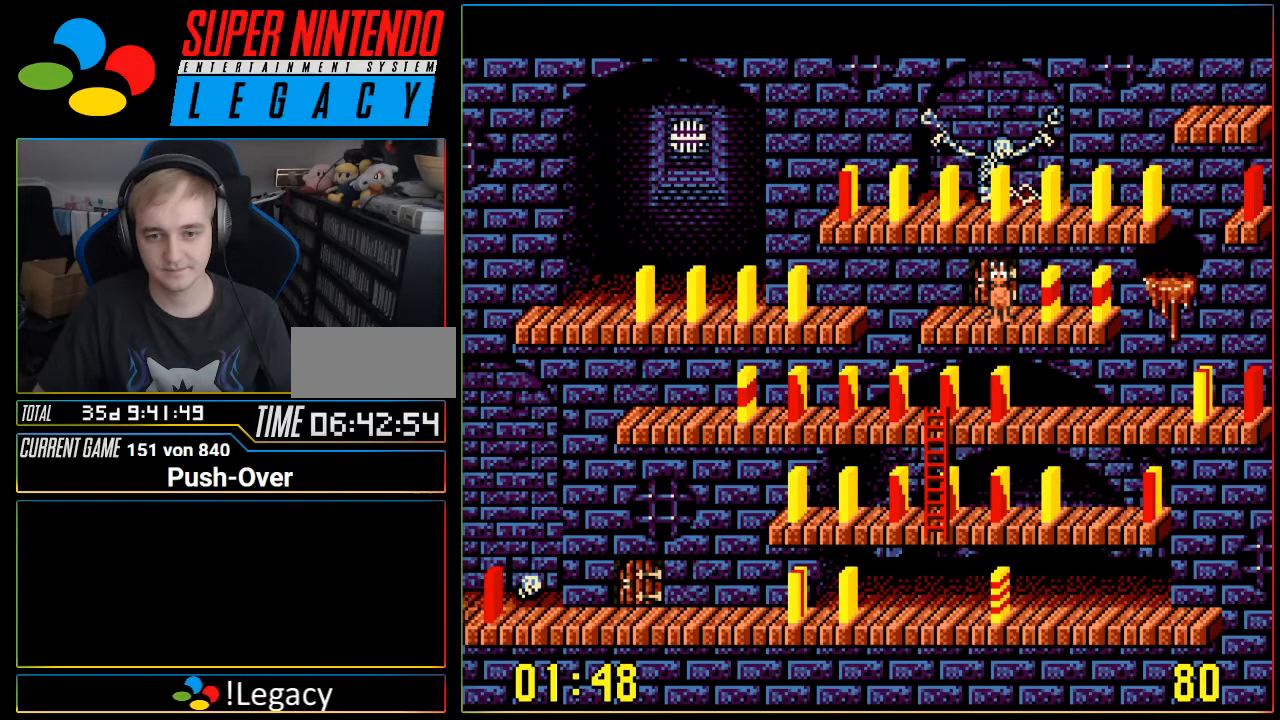
{"buttons": [], "events": []}